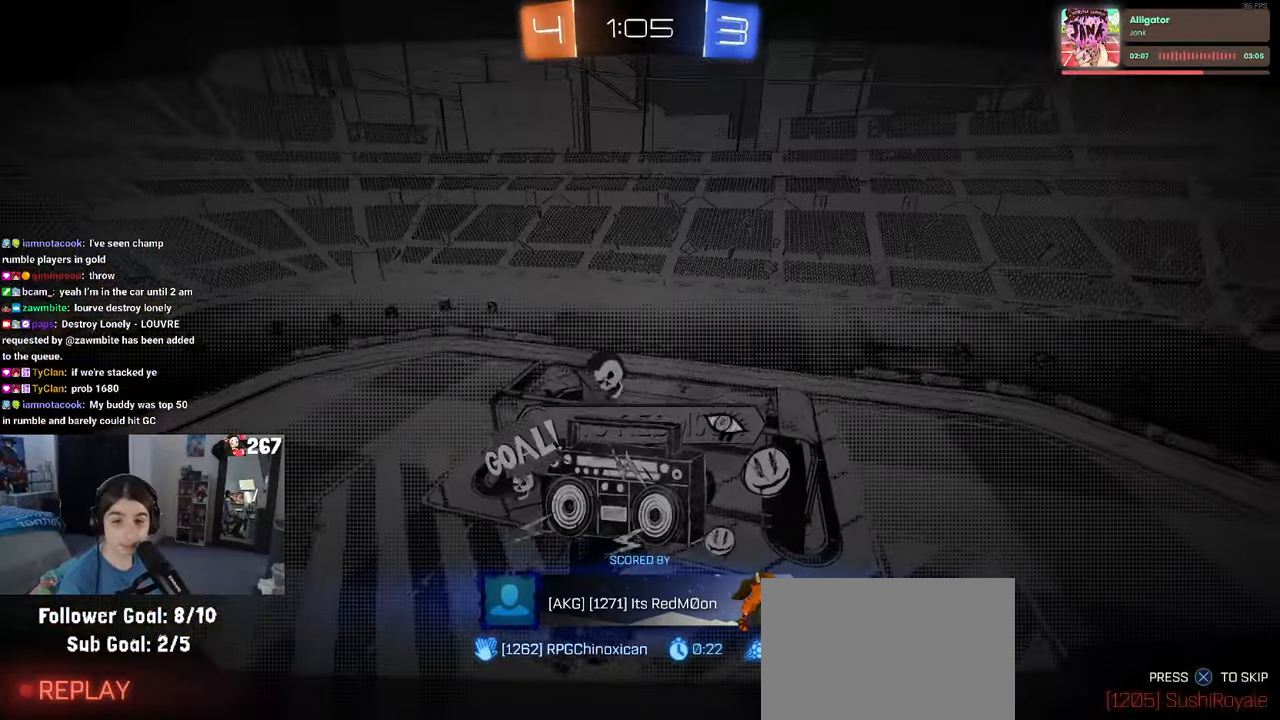
Gameplay with a controller (PlayStation layout); each line is a JSON object with the inputs held at the frame after it. "events" lists button and stick changes between this image and that frame as [ms after this image, input, new state], when the widget could be followed in between. Not read: R2.
{"buttons": [], "left_stick": "center", "right_stick": "center", "events": [[84, "TRIANGLE", "down"], [167, "TRIANGLE", "up"]]}
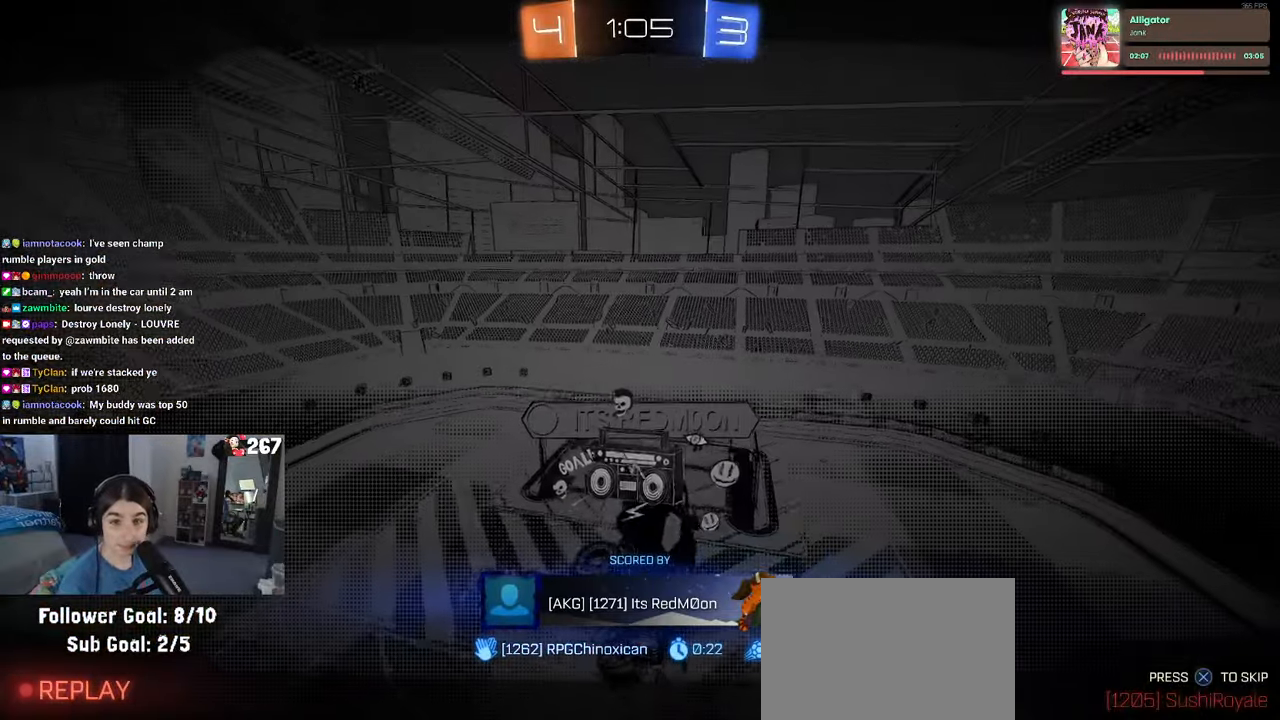
{"buttons": [], "left_stick": "center", "right_stick": "center", "events": [[117, "TRIANGLE", "down"], [184, "TRIANGLE", "up"], [267, "TRIANGLE", "down"], [384, "TRIANGLE", "up"]]}
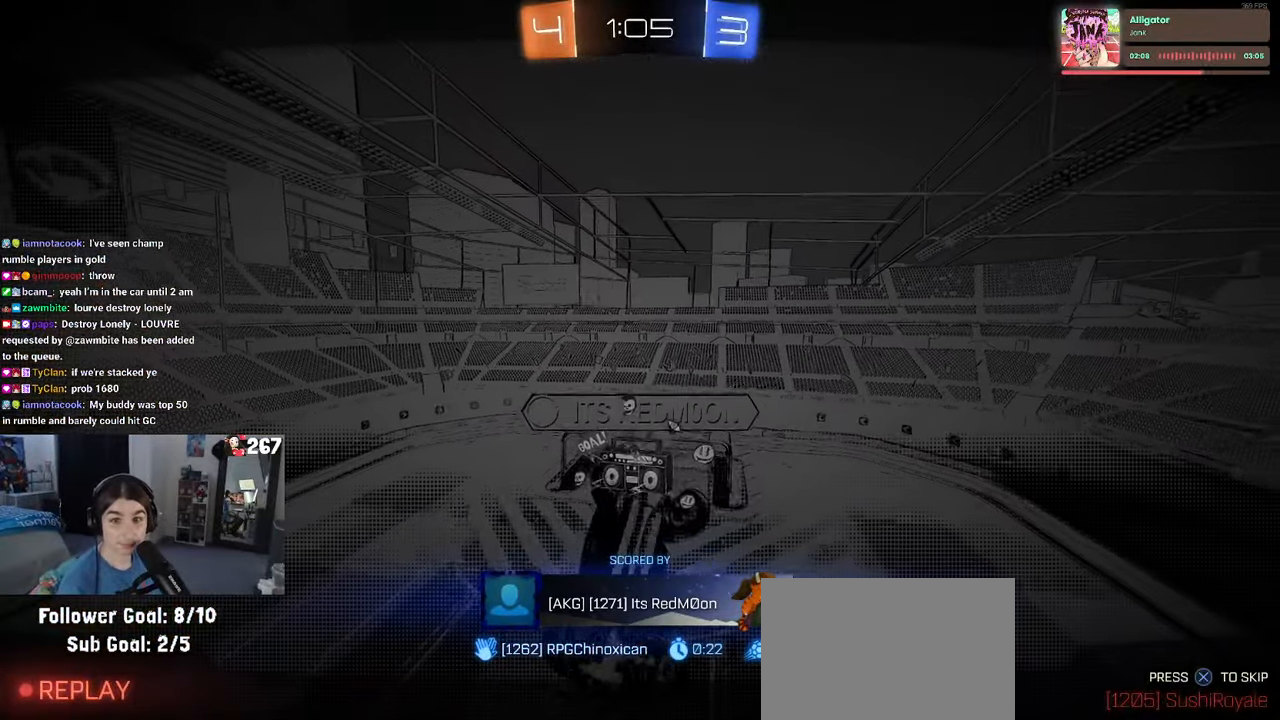
{"buttons": [], "left_stick": "center", "right_stick": "center", "events": [[100, "TRIANGLE", "down"], [284, "TRIANGLE", "up"]]}
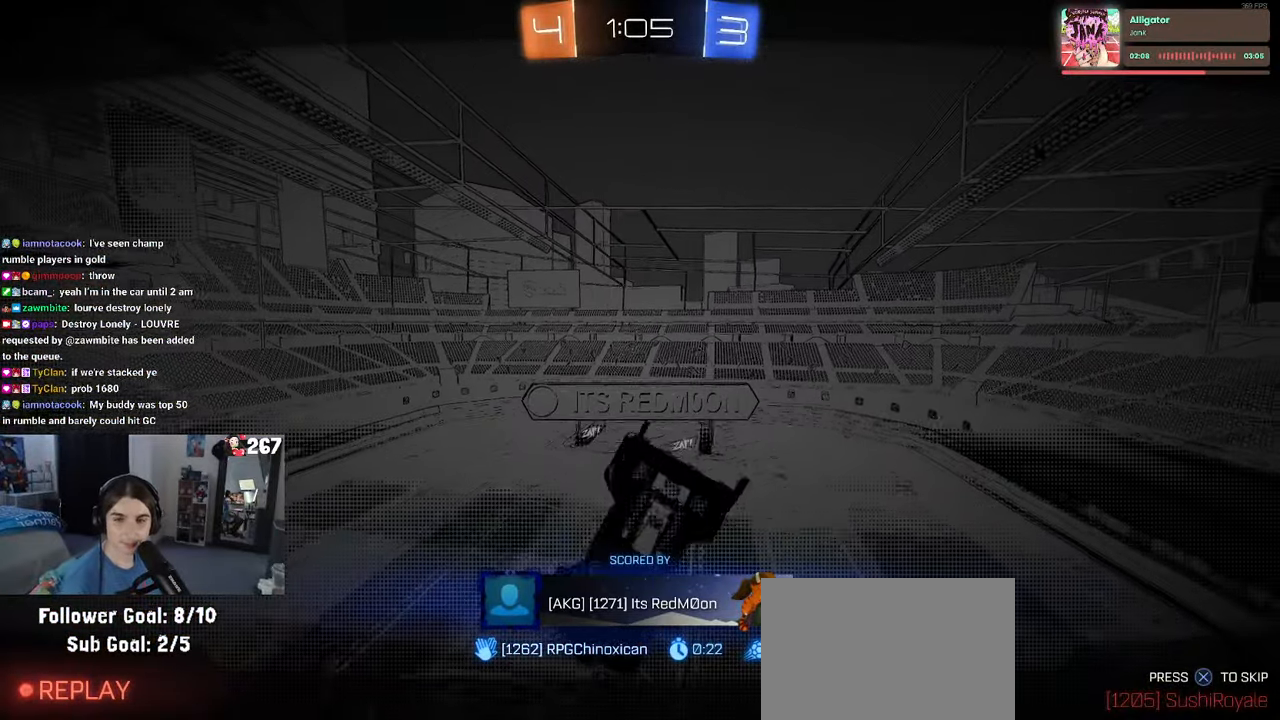
{"buttons": [], "left_stick": "center", "right_stick": "center", "events": [[17, "TRIANGLE", "down"], [200, "TRIANGLE", "up"]]}
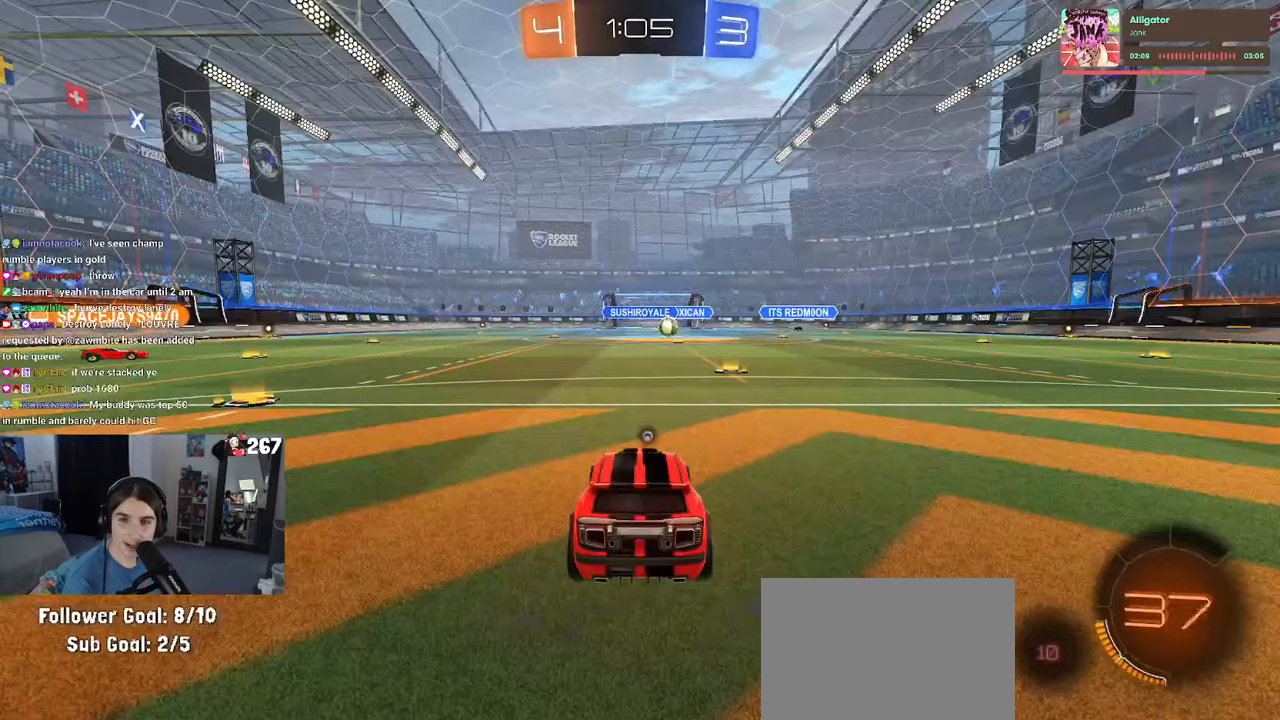
{"buttons": [], "left_stick": "center", "right_stick": "center", "events": [[267, "CROSS", "down"], [484, "CROSS", "up"]]}
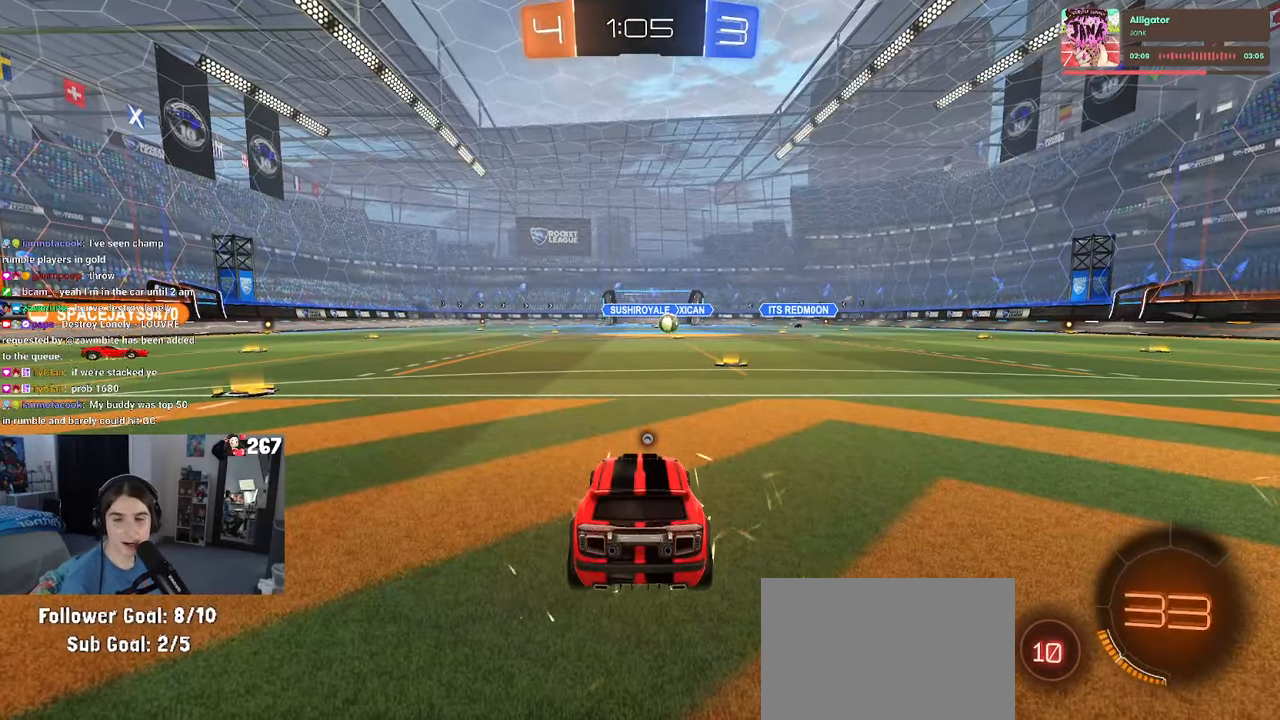
{"buttons": [], "left_stick": "center", "right_stick": "center", "events": []}
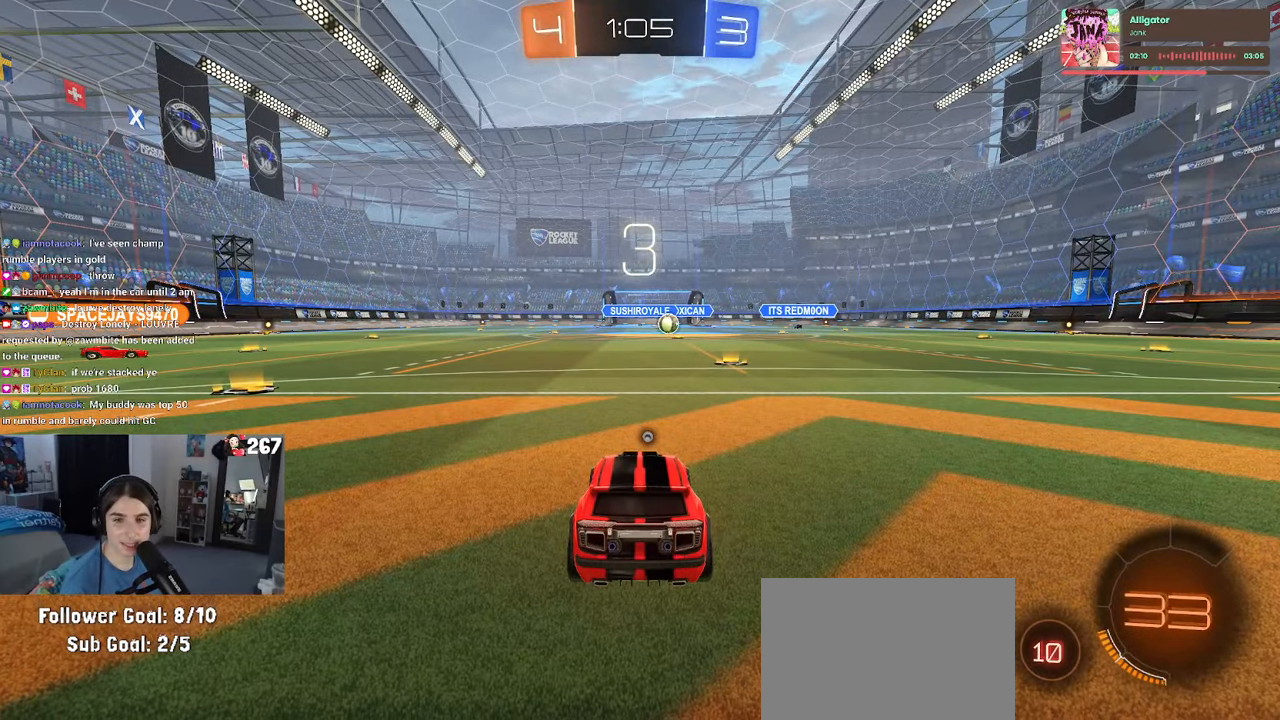
{"buttons": [], "left_stick": "center", "right_stick": "center", "events": []}
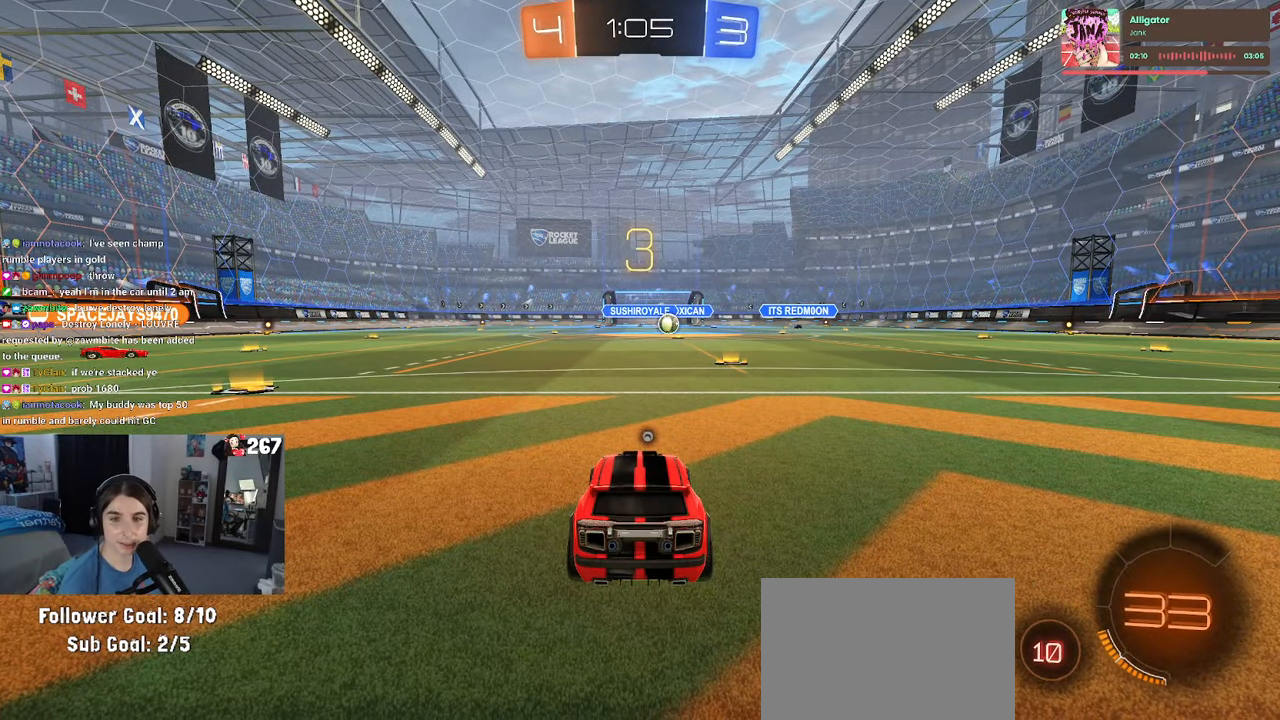
{"buttons": [], "left_stick": "center", "right_stick": "center", "events": [[217, "TRIANGLE", "down"], [267, "TRIANGLE", "up"], [384, "TRIANGLE", "down"], [484, "TRIANGLE", "up"]]}
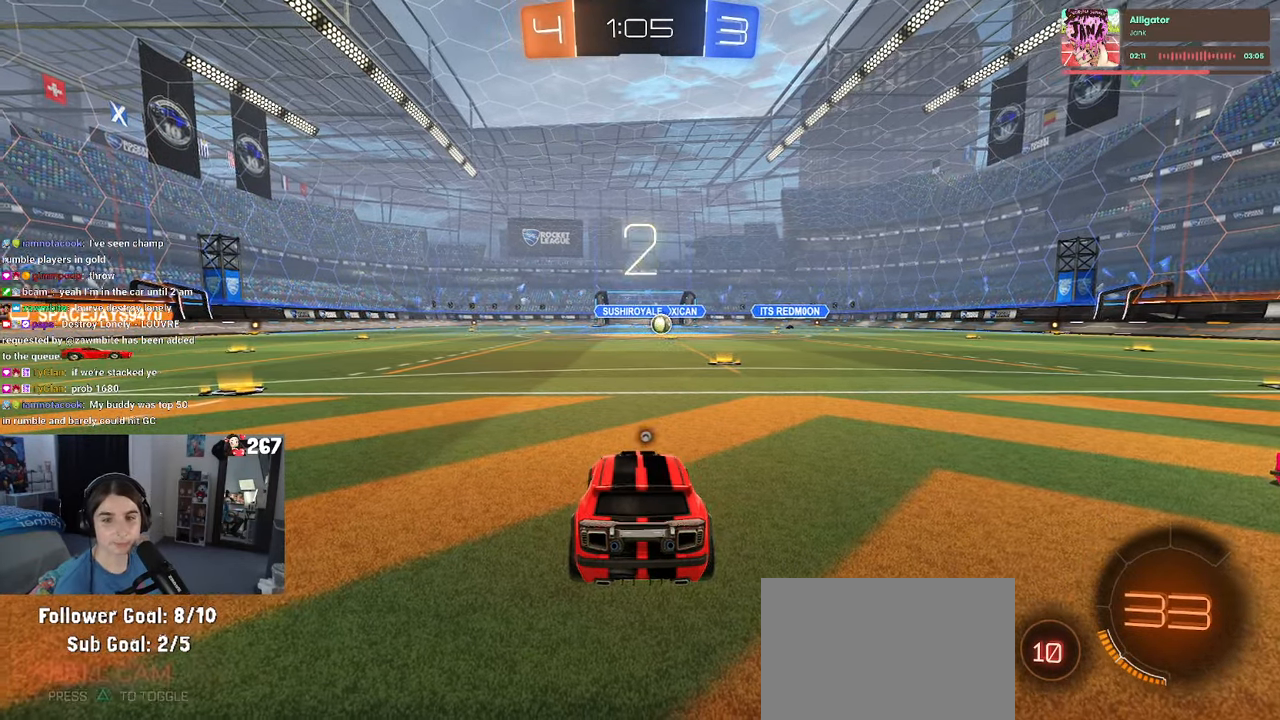
{"buttons": [], "left_stick": "center", "right_stick": "center", "events": [[366, "TRIANGLE", "down"], [483, "TRIANGLE", "up"]]}
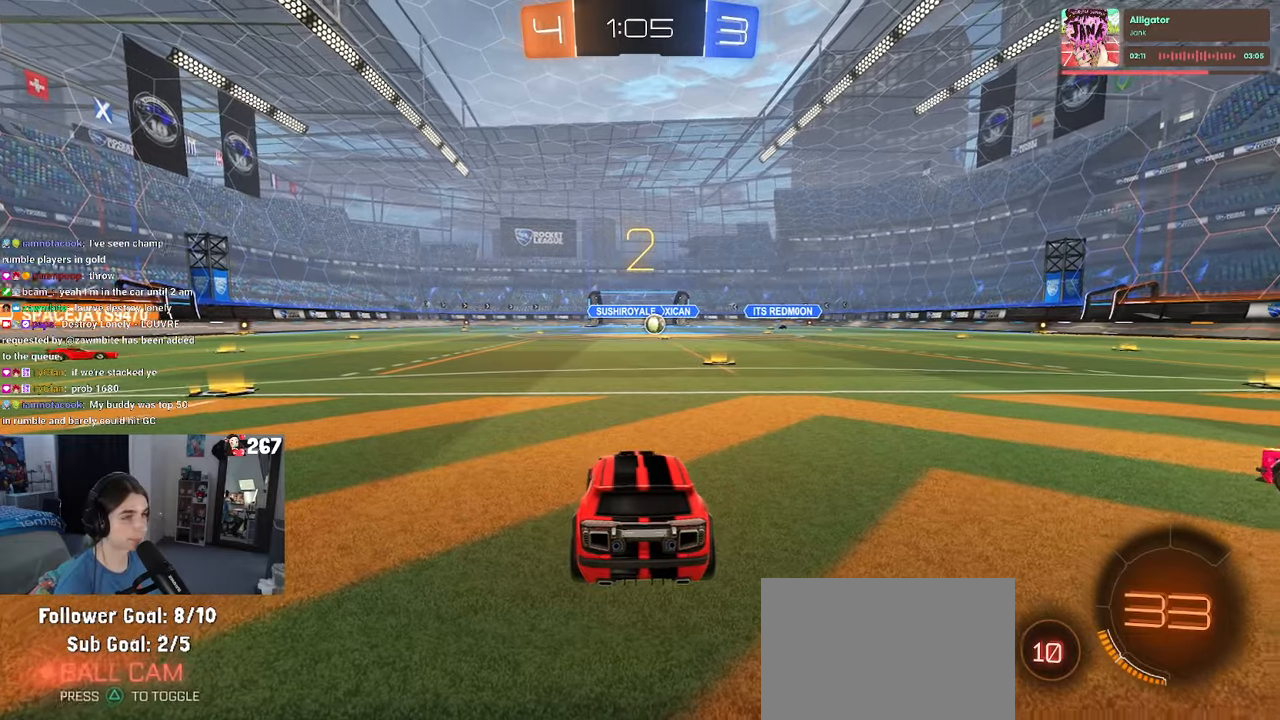
{"buttons": [], "left_stick": "center", "right_stick": "center", "events": []}
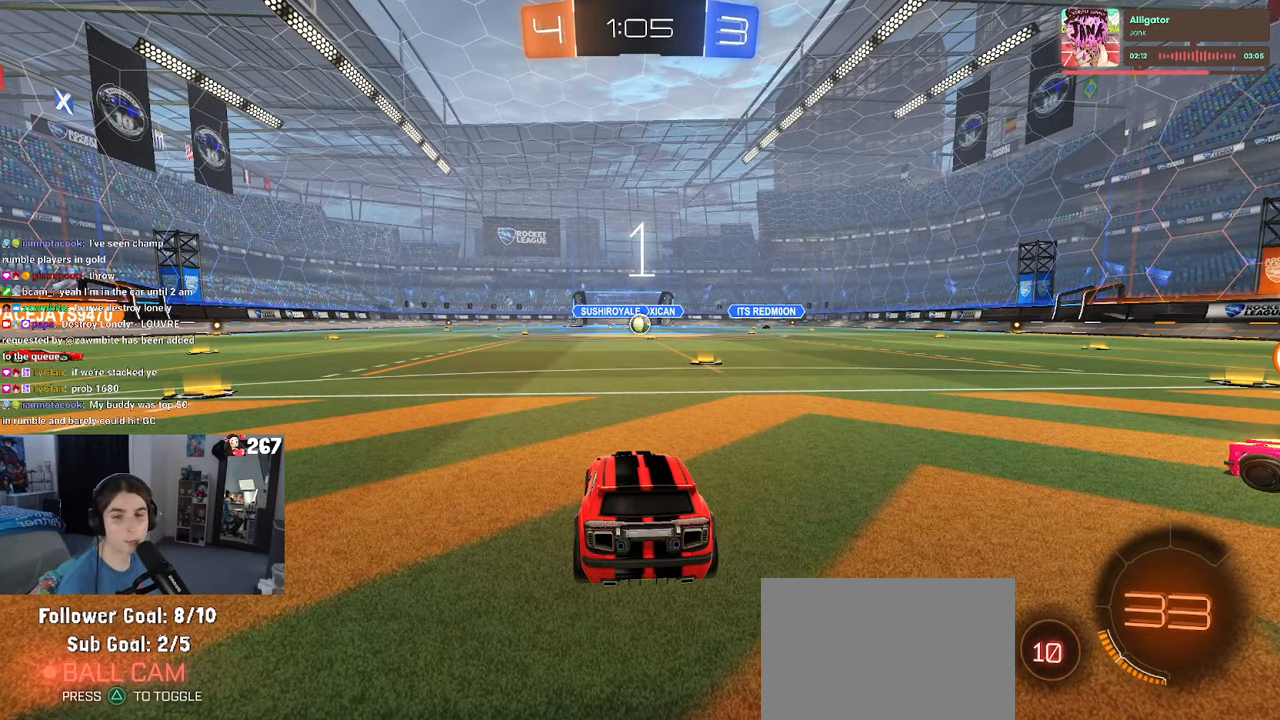
{"buttons": [], "left_stick": "center", "right_stick": "center", "events": []}
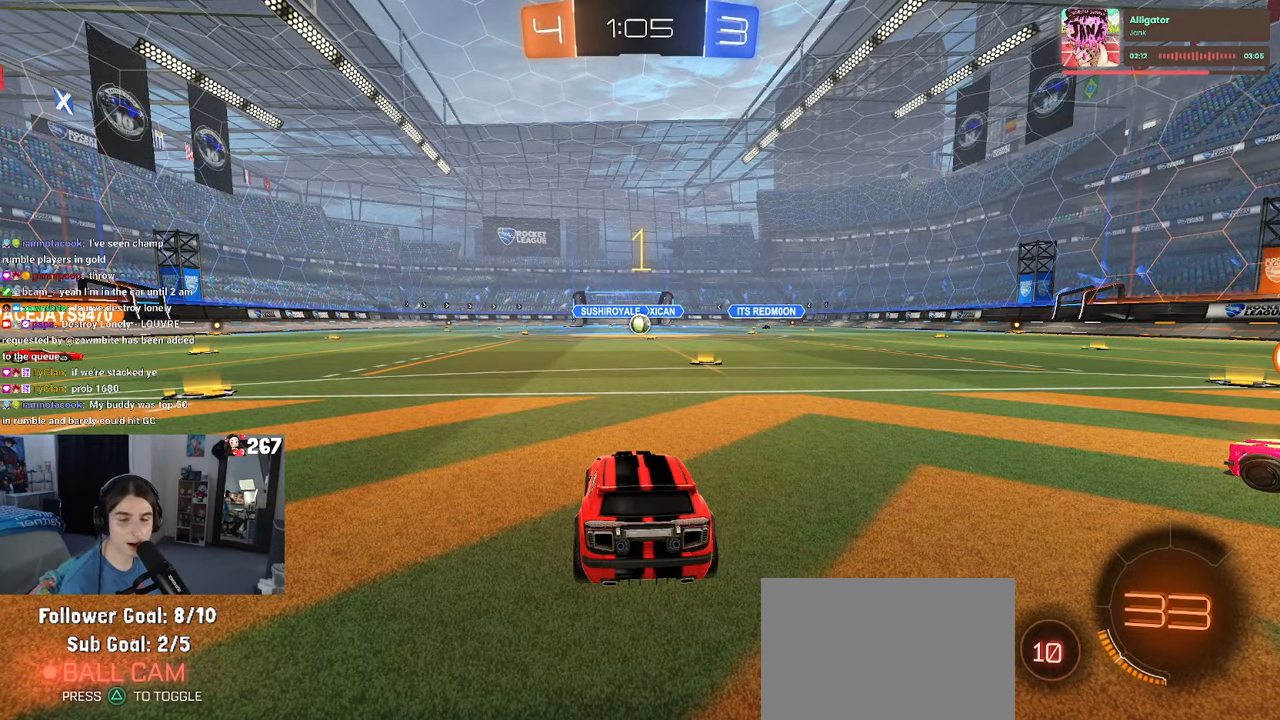
{"buttons": ["R1"], "left_stick": "left", "right_stick": "center", "events": [[366, "left_stick", "left"], [450, "R1", "down"]]}
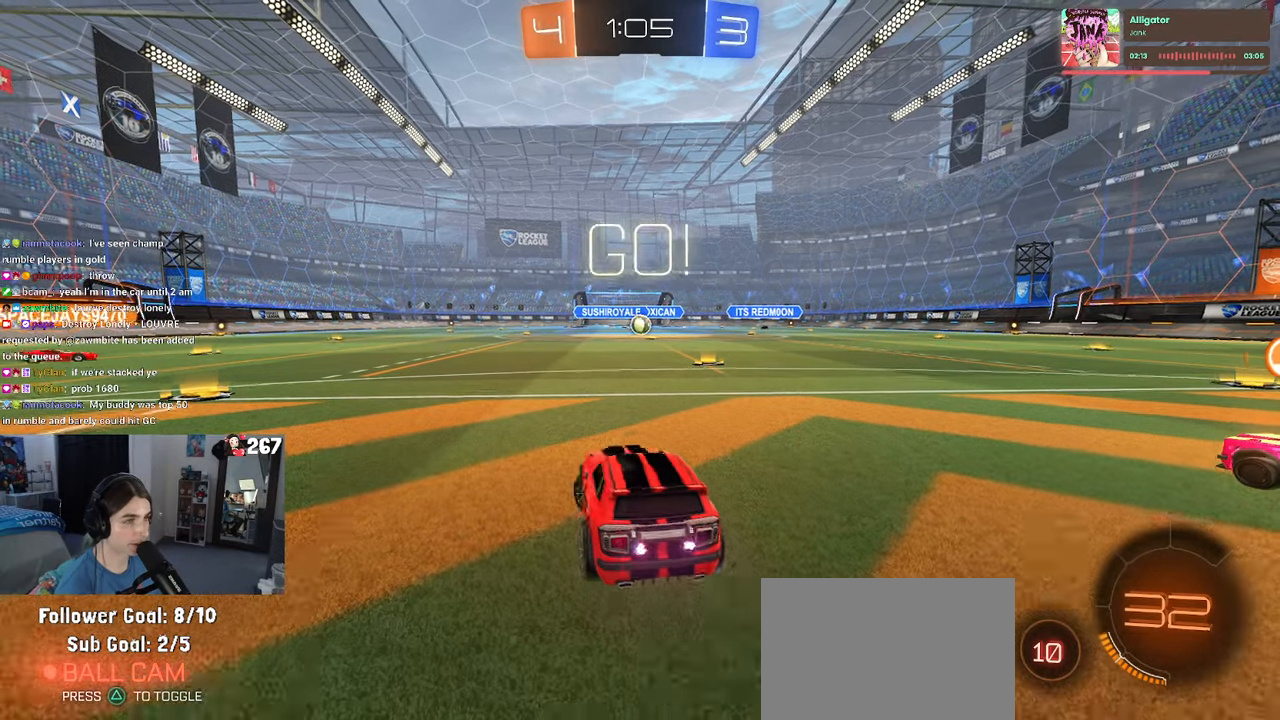
{"buttons": ["R1"], "left_stick": "left", "right_stick": "center", "events": [[300, "left_stick", "center"], [466, "left_stick", "left"]]}
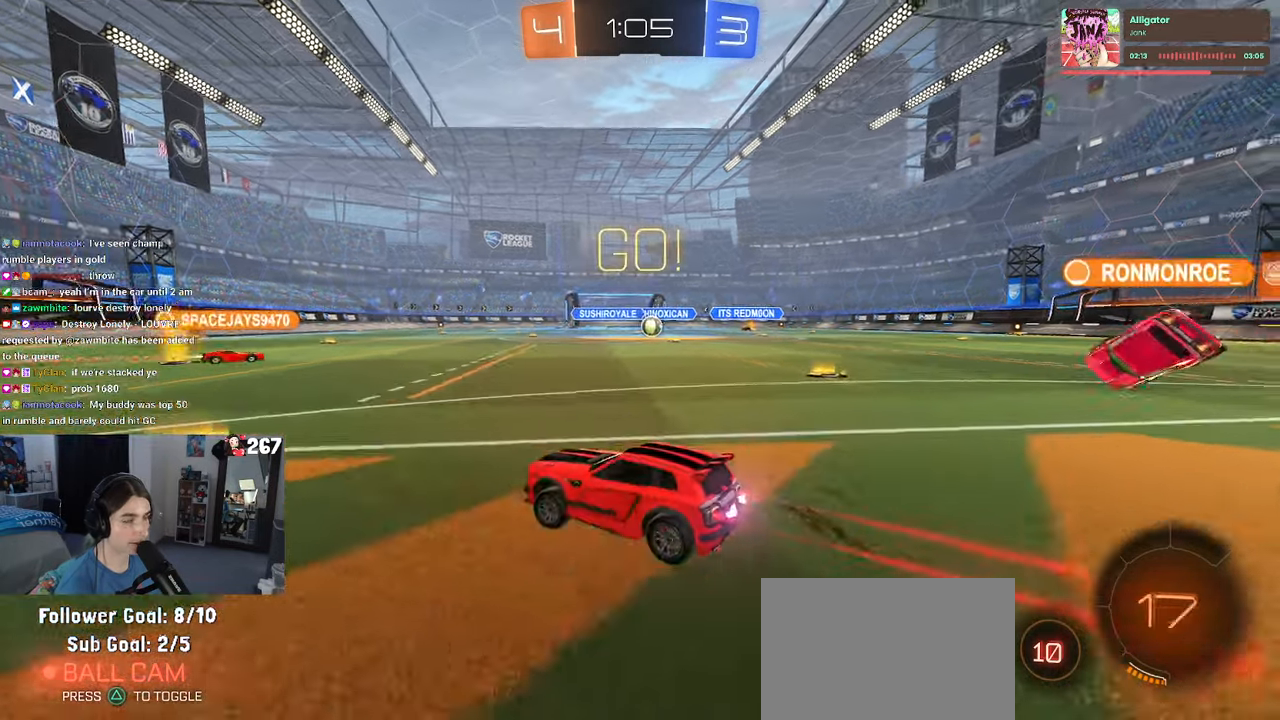
{"buttons": ["TRIANGLE", "R1"], "left_stick": "left", "right_stick": "center", "events": [[33, "TRIANGLE", "down"], [150, "TRIANGLE", "up"], [500, "TRIANGLE", "down"]]}
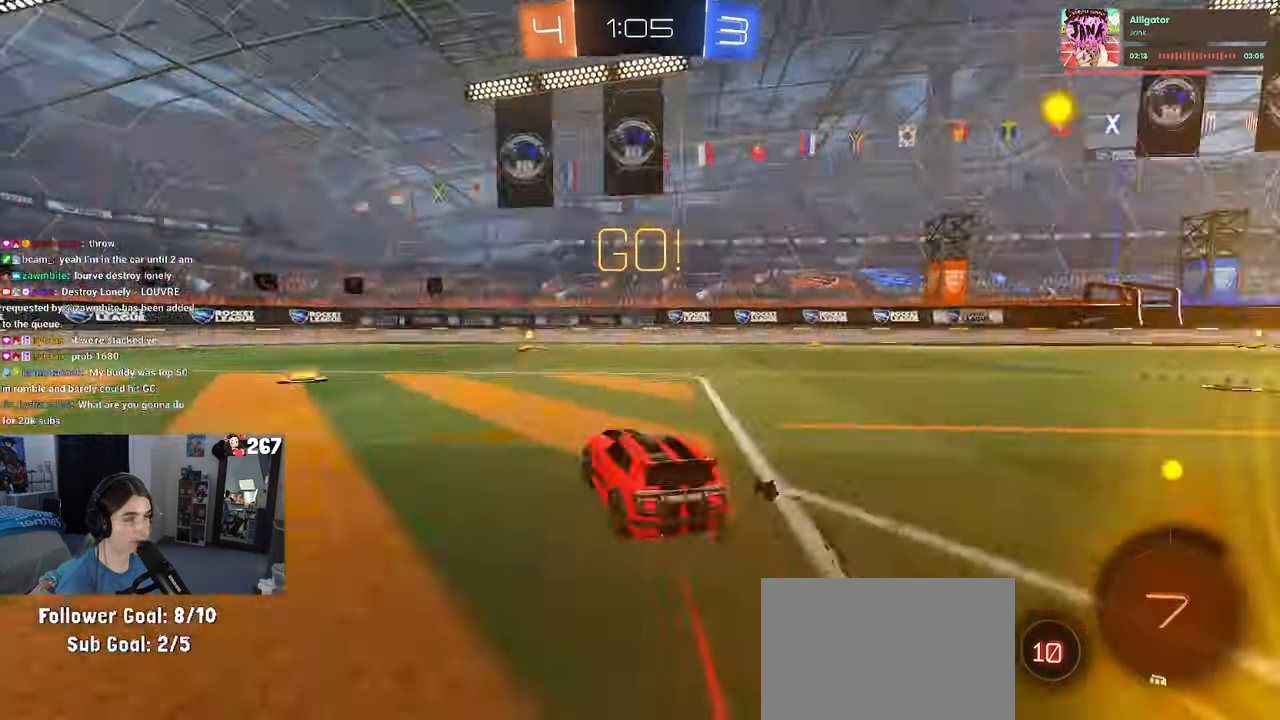
{"buttons": [], "left_stick": "right", "right_stick": "center", "events": [[33, "left_stick", "down-left"], [166, "TRIANGLE", "up"], [200, "left_stick", "center"], [233, "R1", "up"], [433, "left_stick", "right"]]}
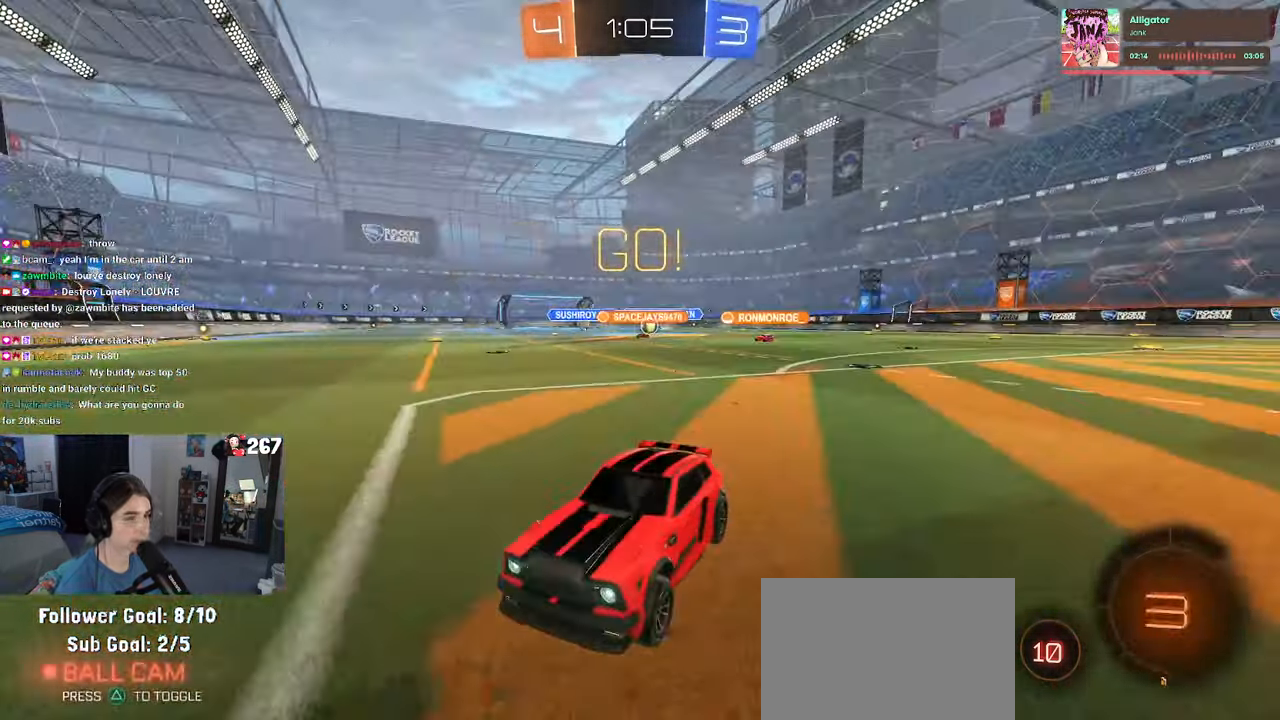
{"buttons": [], "left_stick": "right", "right_stick": "center", "events": [[266, "SQUARE", "down"], [416, "SQUARE", "up"]]}
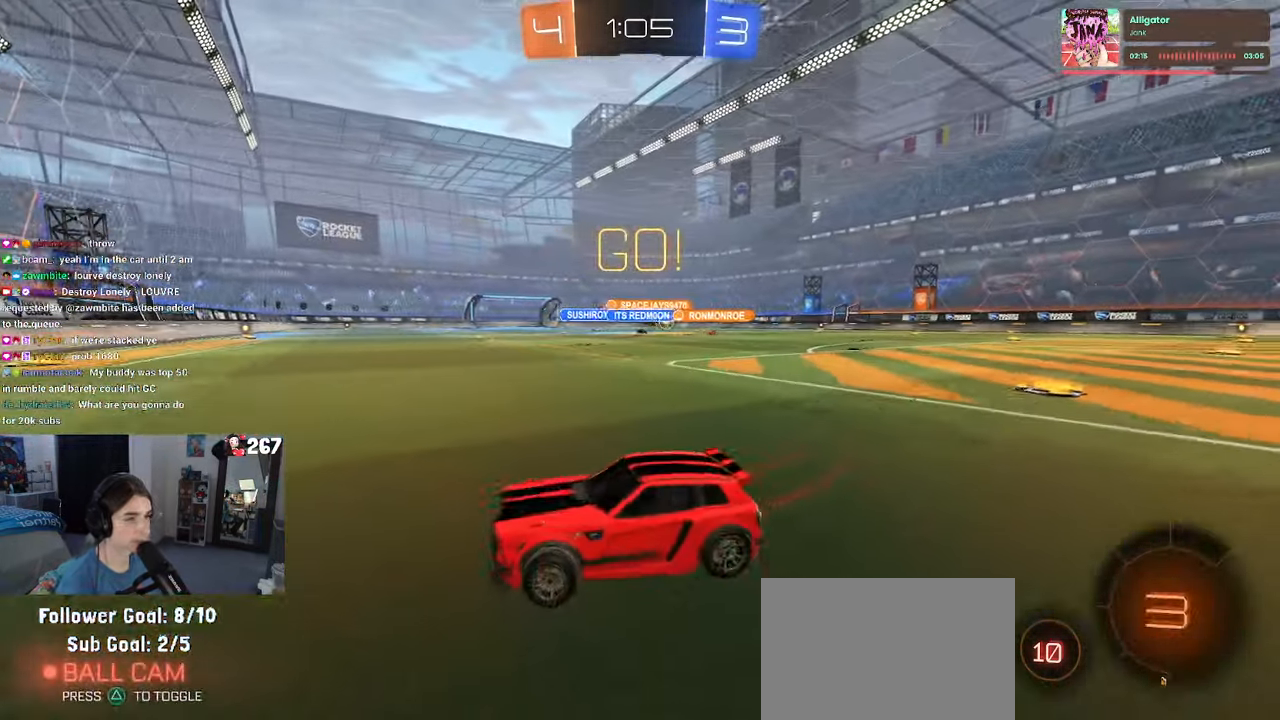
{"buttons": [], "left_stick": "right", "right_stick": "center", "events": [[200, "left_stick", "center"], [266, "left_stick", "right"], [400, "SQUARE", "down"], [450, "SQUARE", "up"]]}
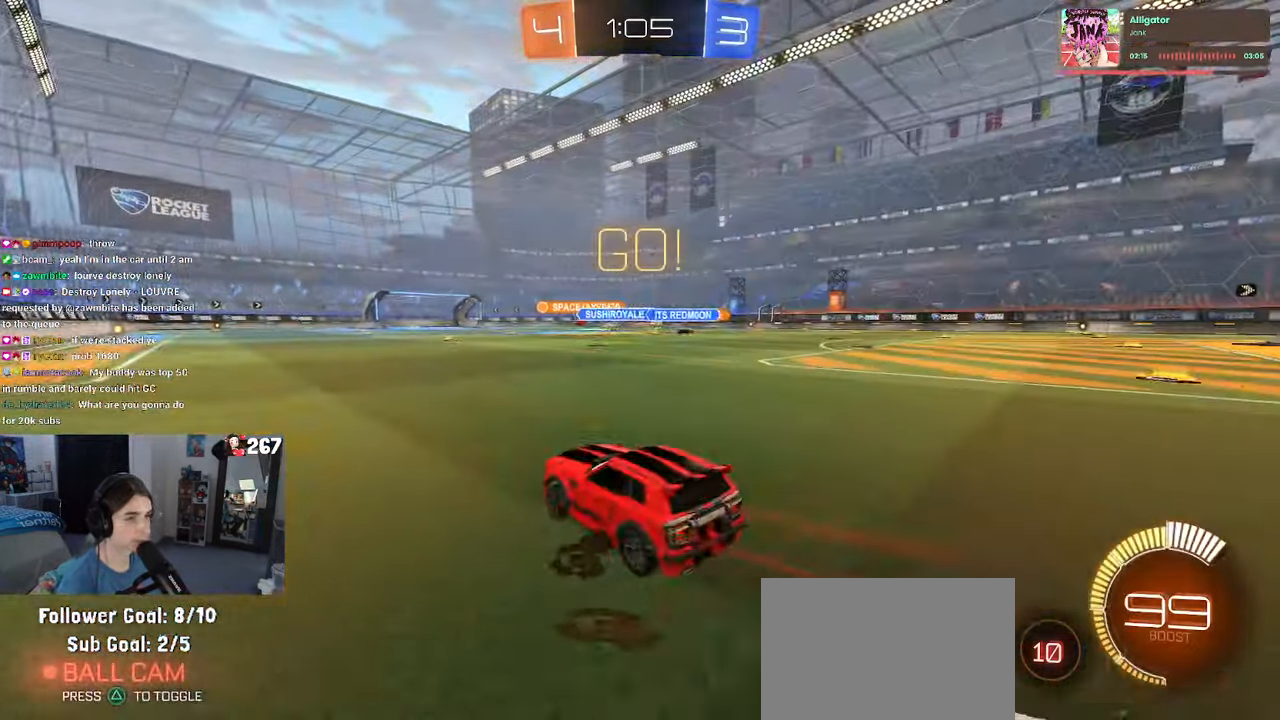
{"buttons": ["CROSS", "R1"], "left_stick": "up", "right_stick": "center", "events": [[433, "left_stick", "up"], [450, "CROSS", "down"], [450, "R1", "down"]]}
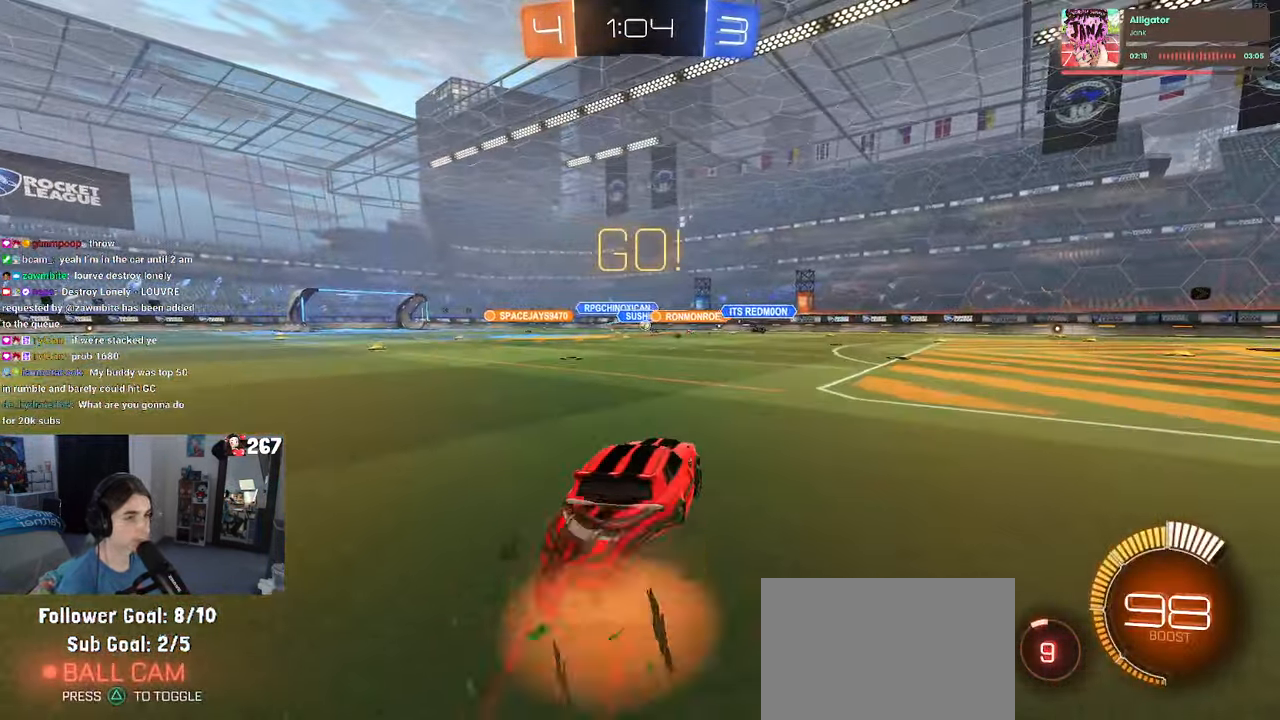
{"buttons": [], "left_stick": "down", "right_stick": "center", "events": [[16, "CROSS", "up"], [100, "left_stick", "center"], [267, "left_stick", "down"], [383, "R1", "up"]]}
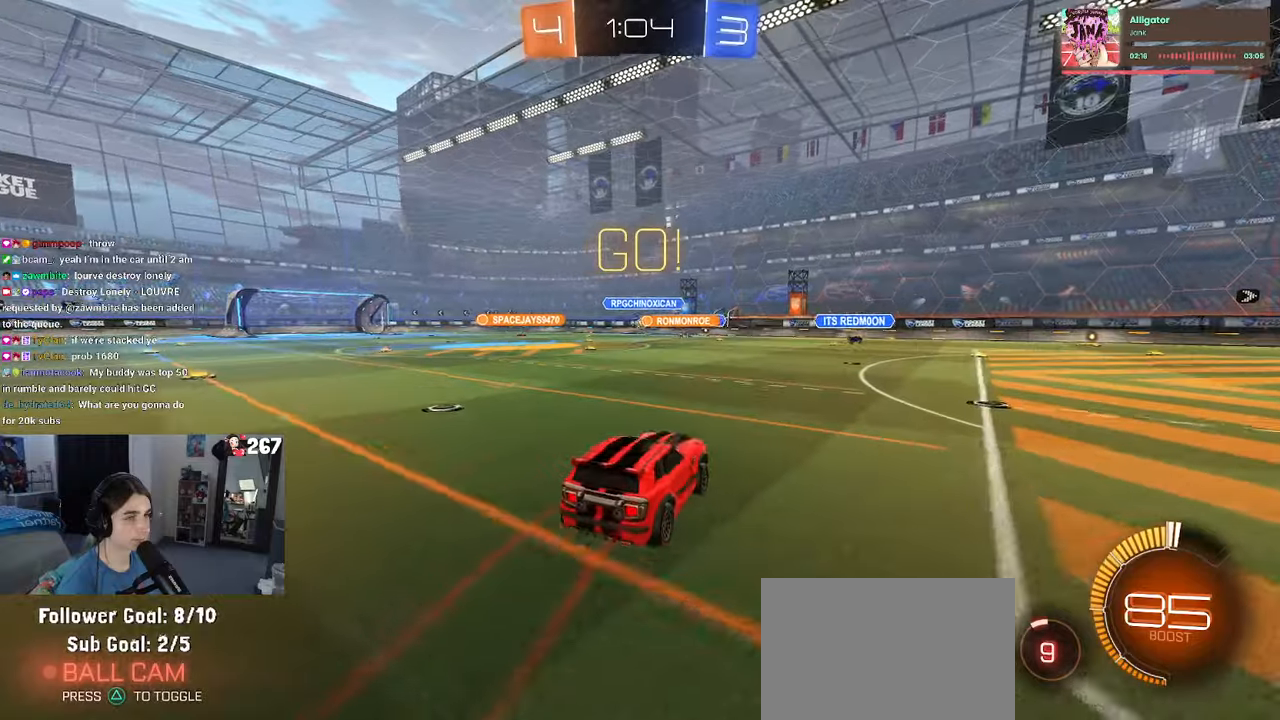
{"buttons": ["CROSS"], "left_stick": "up-right", "right_stick": "center", "events": [[17, "left_stick", "center"], [383, "left_stick", "up-right"], [483, "CROSS", "down"]]}
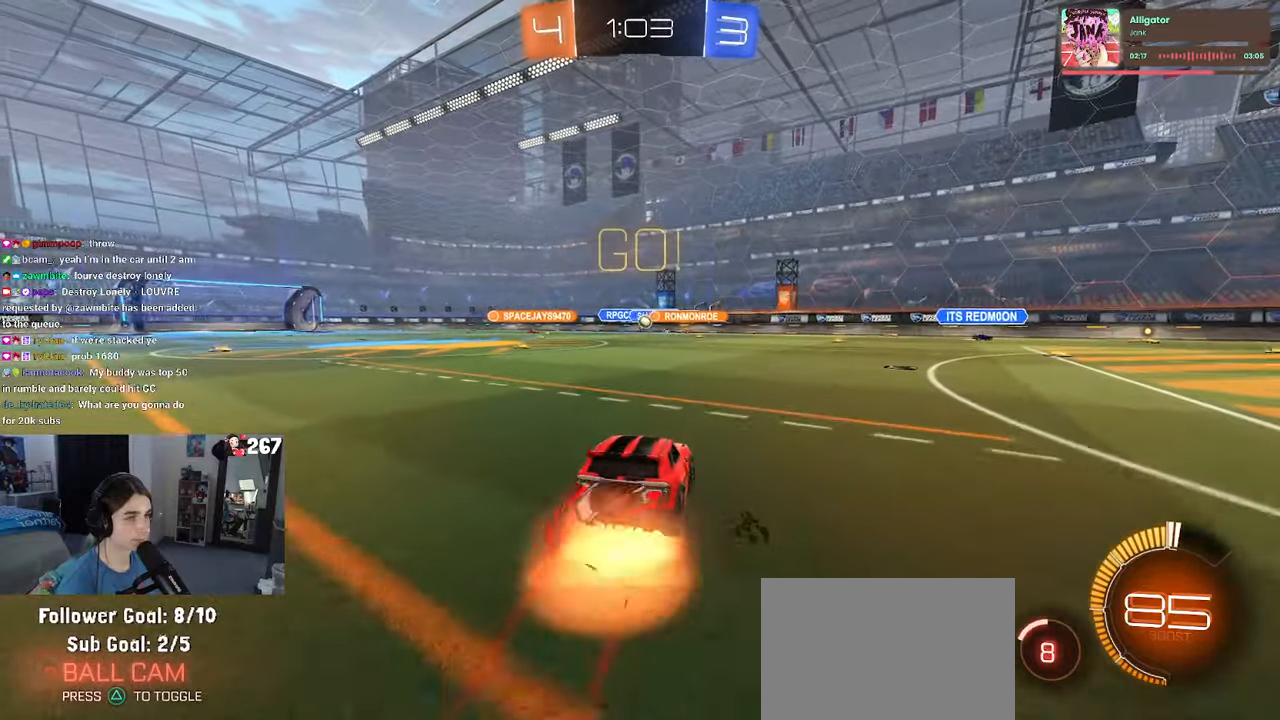
{"buttons": [], "left_stick": "down-right", "right_stick": "center", "events": [[33, "CROSS", "up"], [267, "left_stick", "center"], [383, "left_stick", "down-left"], [500, "left_stick", "down-right"]]}
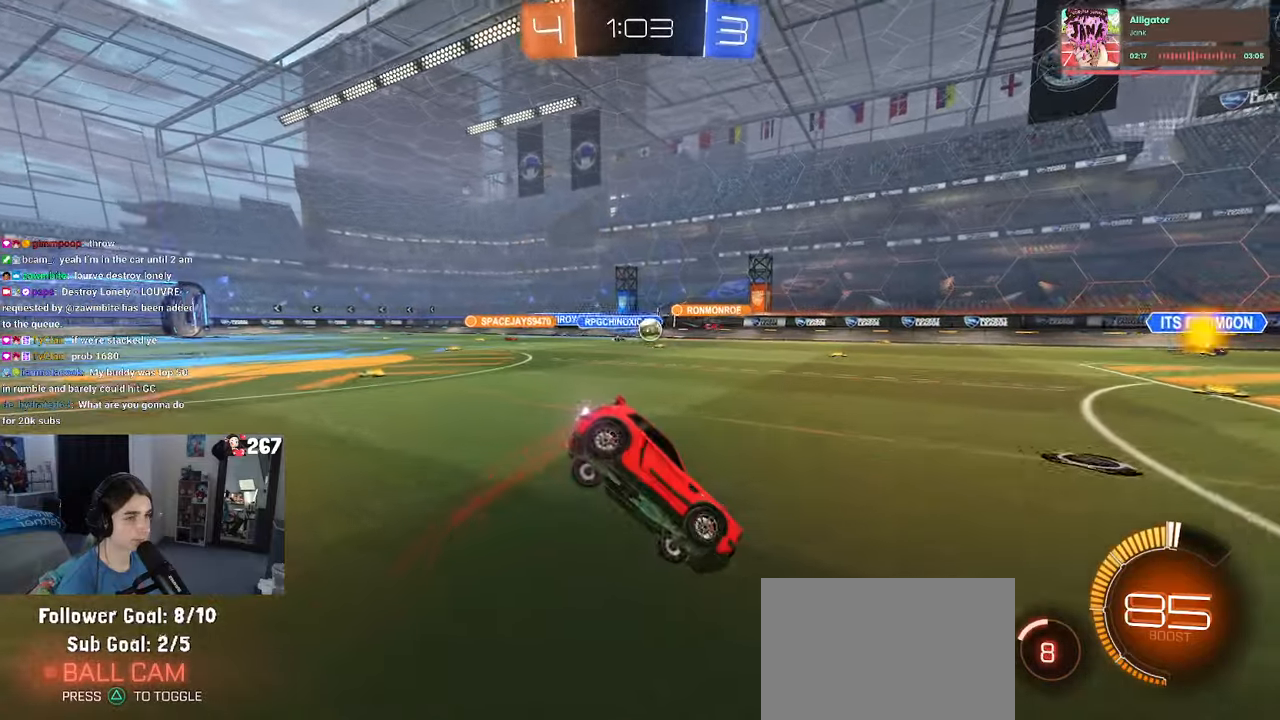
{"buttons": ["SQUARE", "R1"], "left_stick": "up-right", "right_stick": "center", "events": [[17, "SQUARE", "down"], [200, "CROSS", "down"], [333, "left_stick", "up-right"], [367, "CROSS", "up"], [433, "R1", "down"]]}
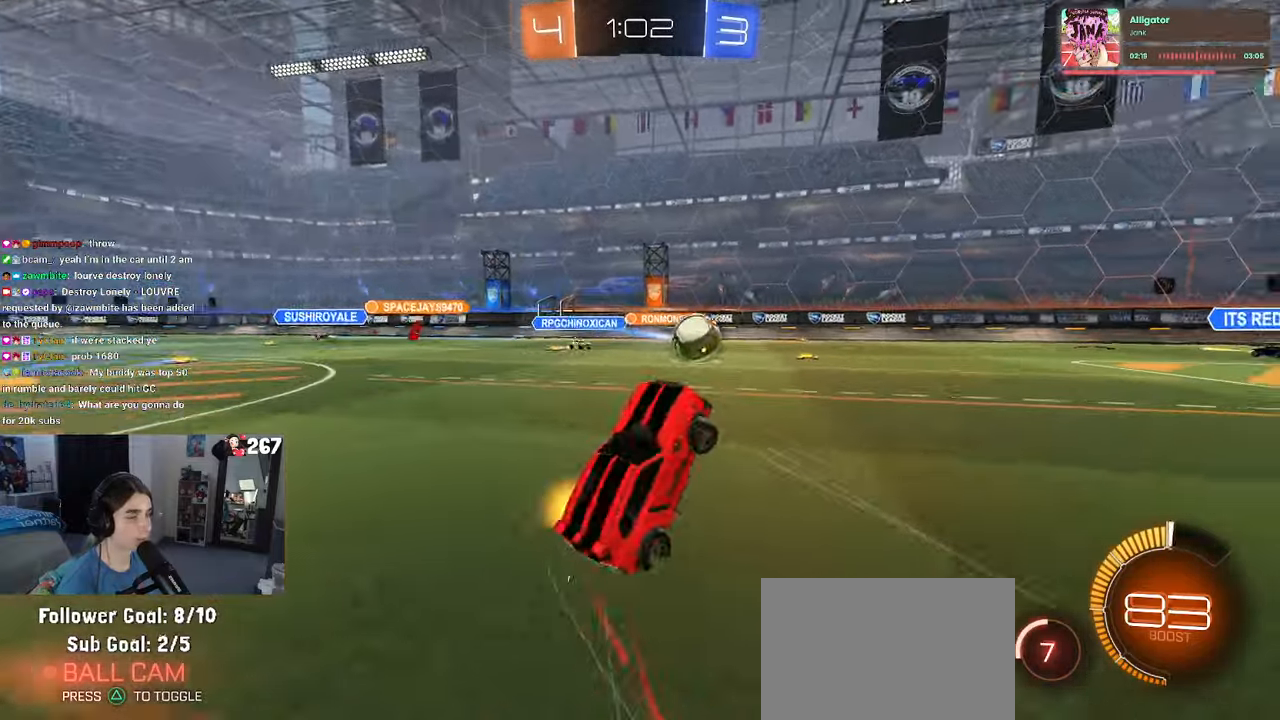
{"buttons": [], "left_stick": "center", "right_stick": "center", "events": [[50, "R1", "up"], [117, "SQUARE", "up"], [167, "left_stick", "center"]]}